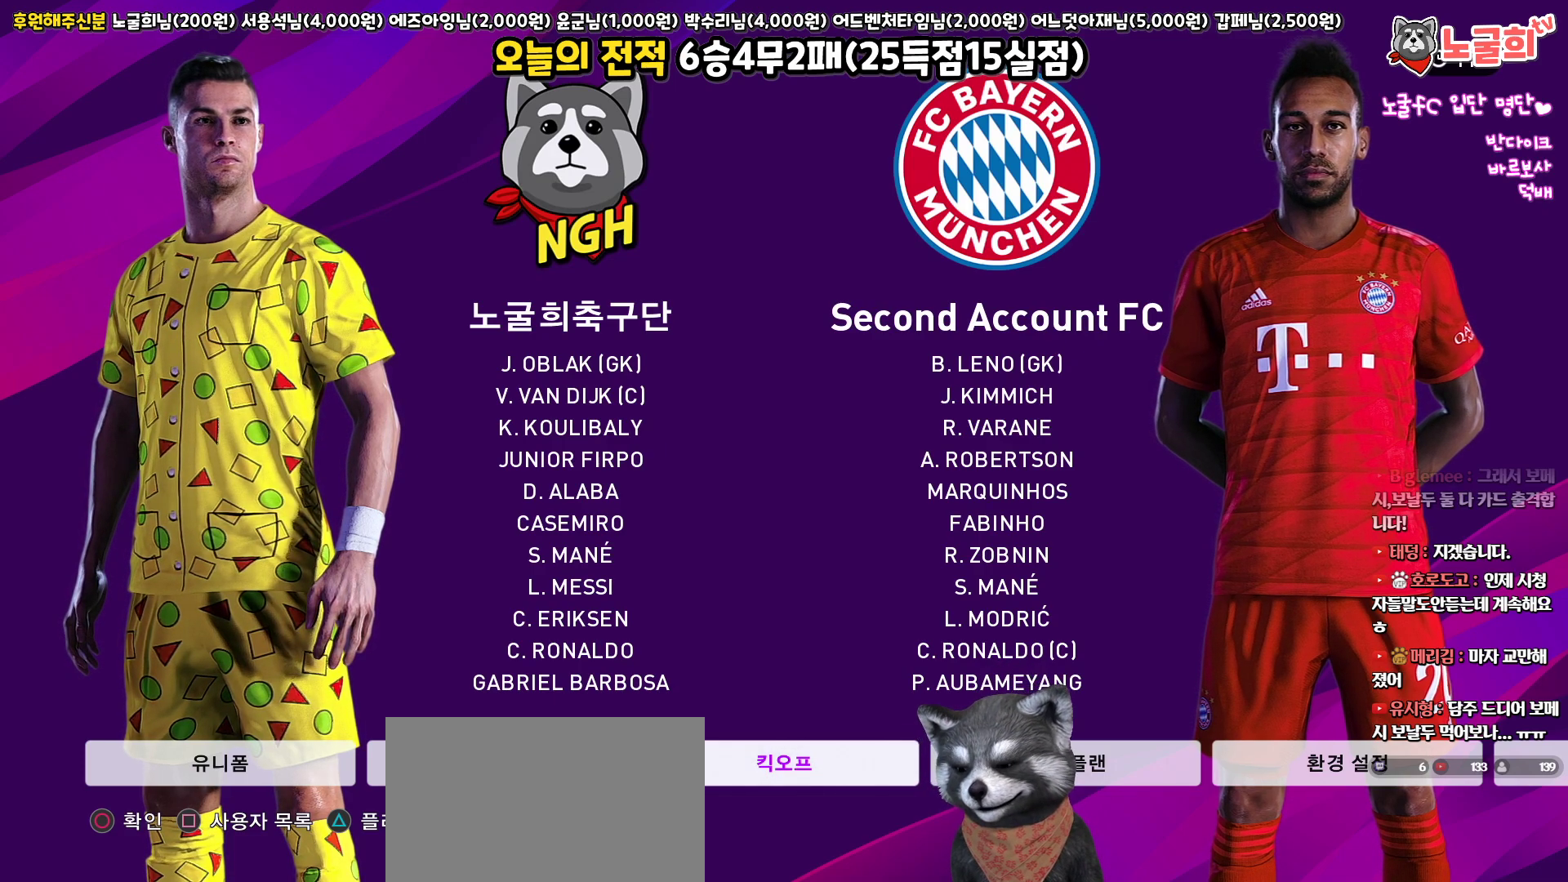
Gameplay with a controller (PlayStation layout); each line is a JSON object with the inputs held at the frame after it. "events" lists button and stick changes between this image and that frame as [ms after this image, input, new state], when the widget could be followed in between.
{"buttons": ["DPAD_RIGHT"], "left_stick": "center", "right_stick": "center", "events": [[400, "DPAD_RIGHT", "down"]]}
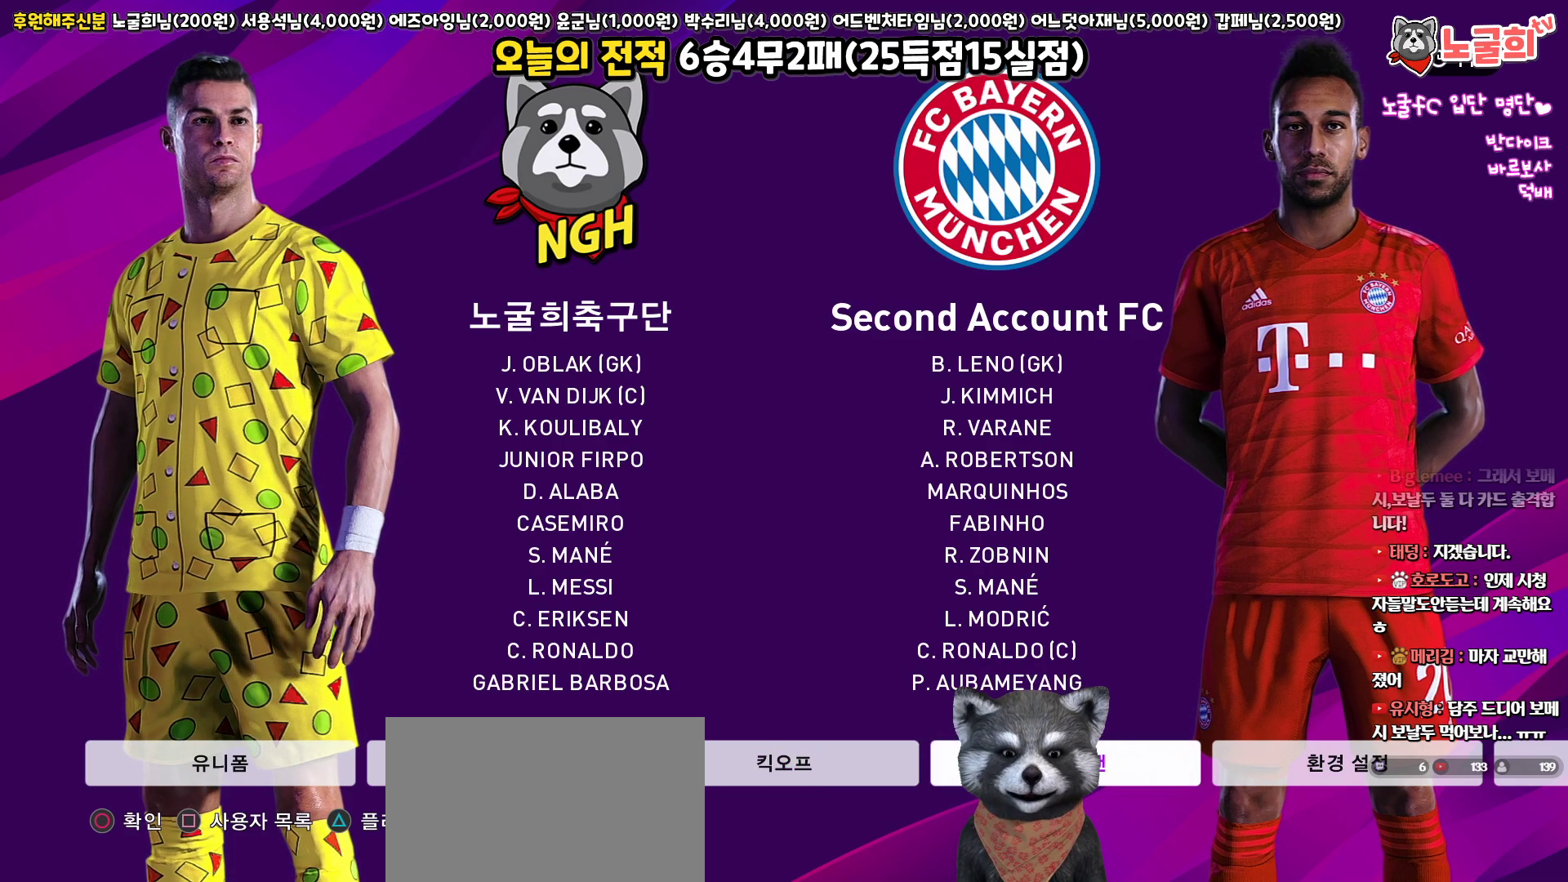
{"buttons": [], "left_stick": "center", "right_stick": "center", "events": [[17, "DPAD_RIGHT", "up"], [133, "CIRCLE", "down"], [250, "CIRCLE", "up"]]}
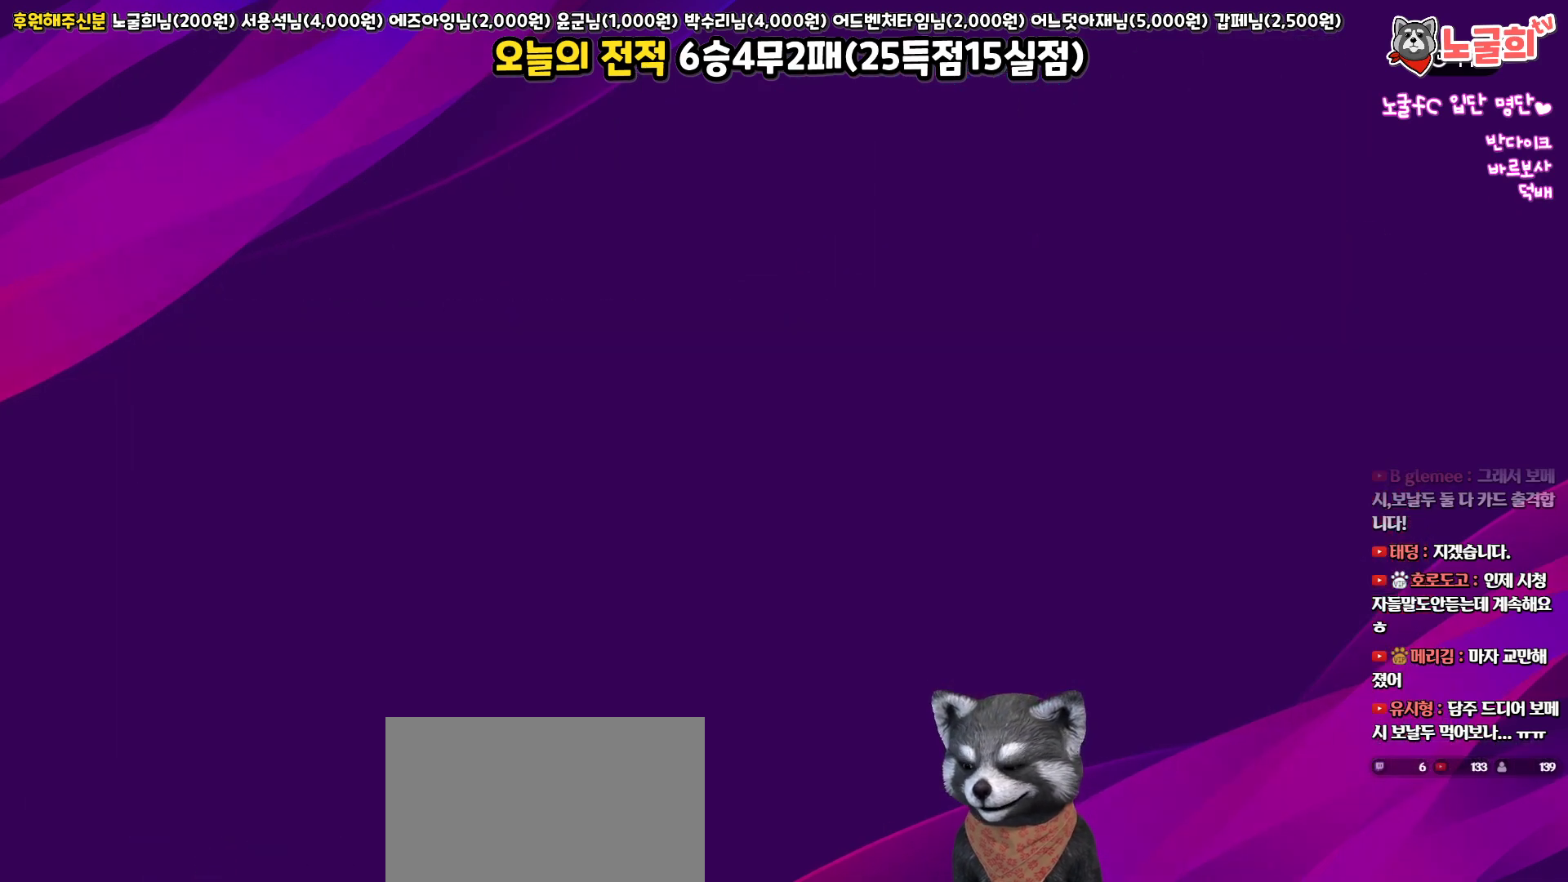
{"buttons": [], "left_stick": "center", "right_stick": "center", "events": []}
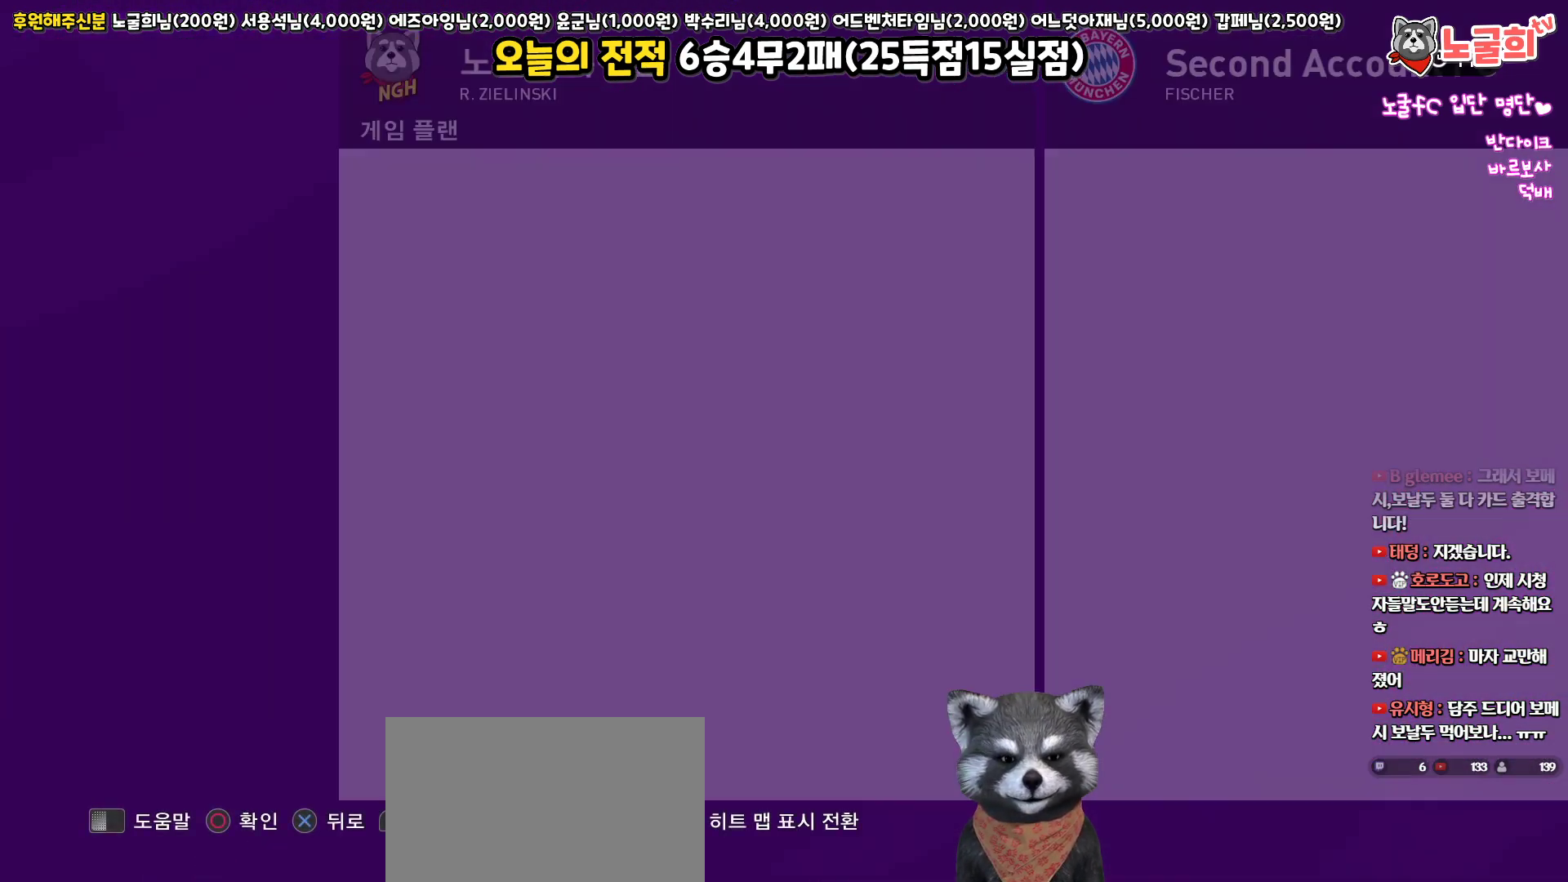
{"buttons": [], "left_stick": "center", "right_stick": "center", "events": [[283, "R2", "down"], [467, "R2", "up"]]}
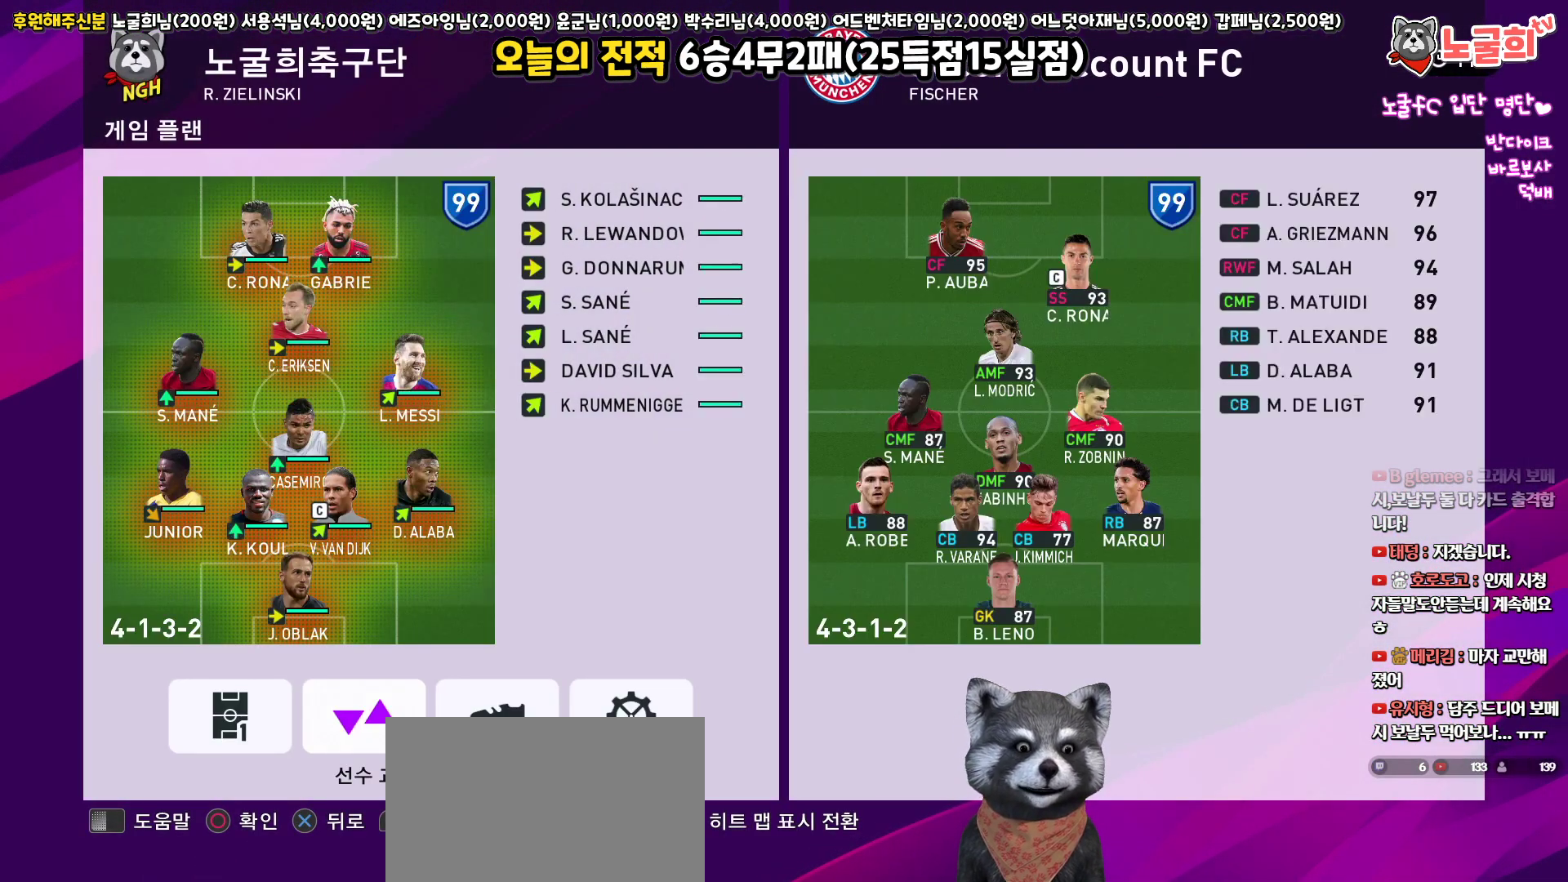
{"buttons": ["DPAD_UP"], "left_stick": "center", "right_stick": "center", "events": [[17, "CIRCLE", "down"], [133, "CIRCLE", "up"], [133, "DPAD_UP", "down"], [233, "DPAD_UP", "up"], [333, "DPAD_UP", "down"], [383, "DPAD_UP", "up"], [483, "DPAD_UP", "down"]]}
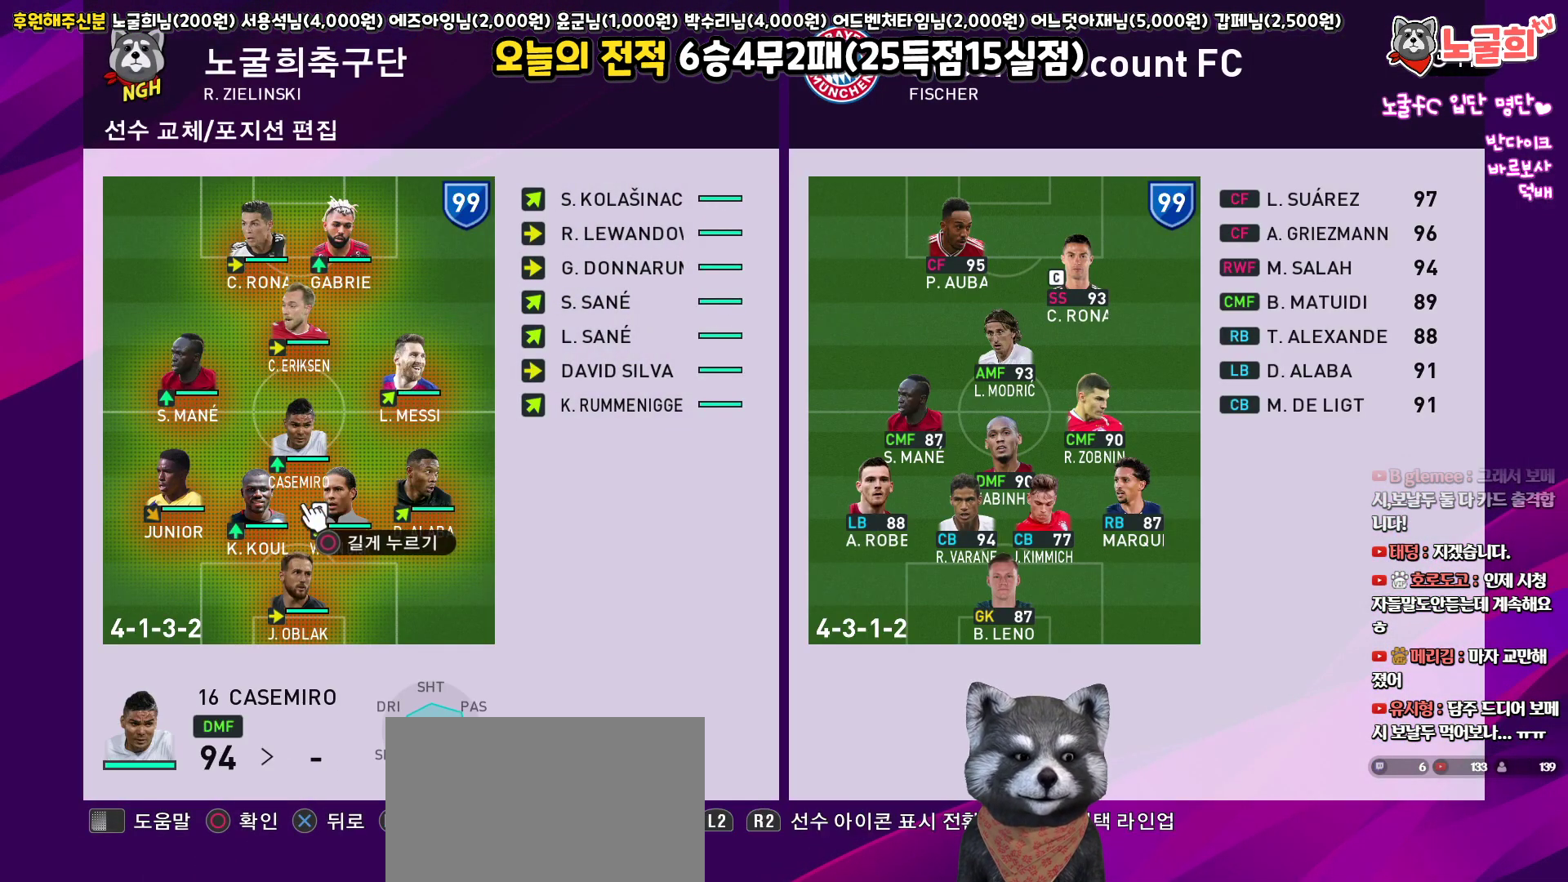
{"buttons": [], "left_stick": "center", "right_stick": "center", "events": [[67, "DPAD_UP", "up"], [217, "DPAD_DOWN", "down"], [300, "DPAD_DOWN", "up"], [400, "DPAD_DOWN", "down"], [467, "DPAD_DOWN", "up"]]}
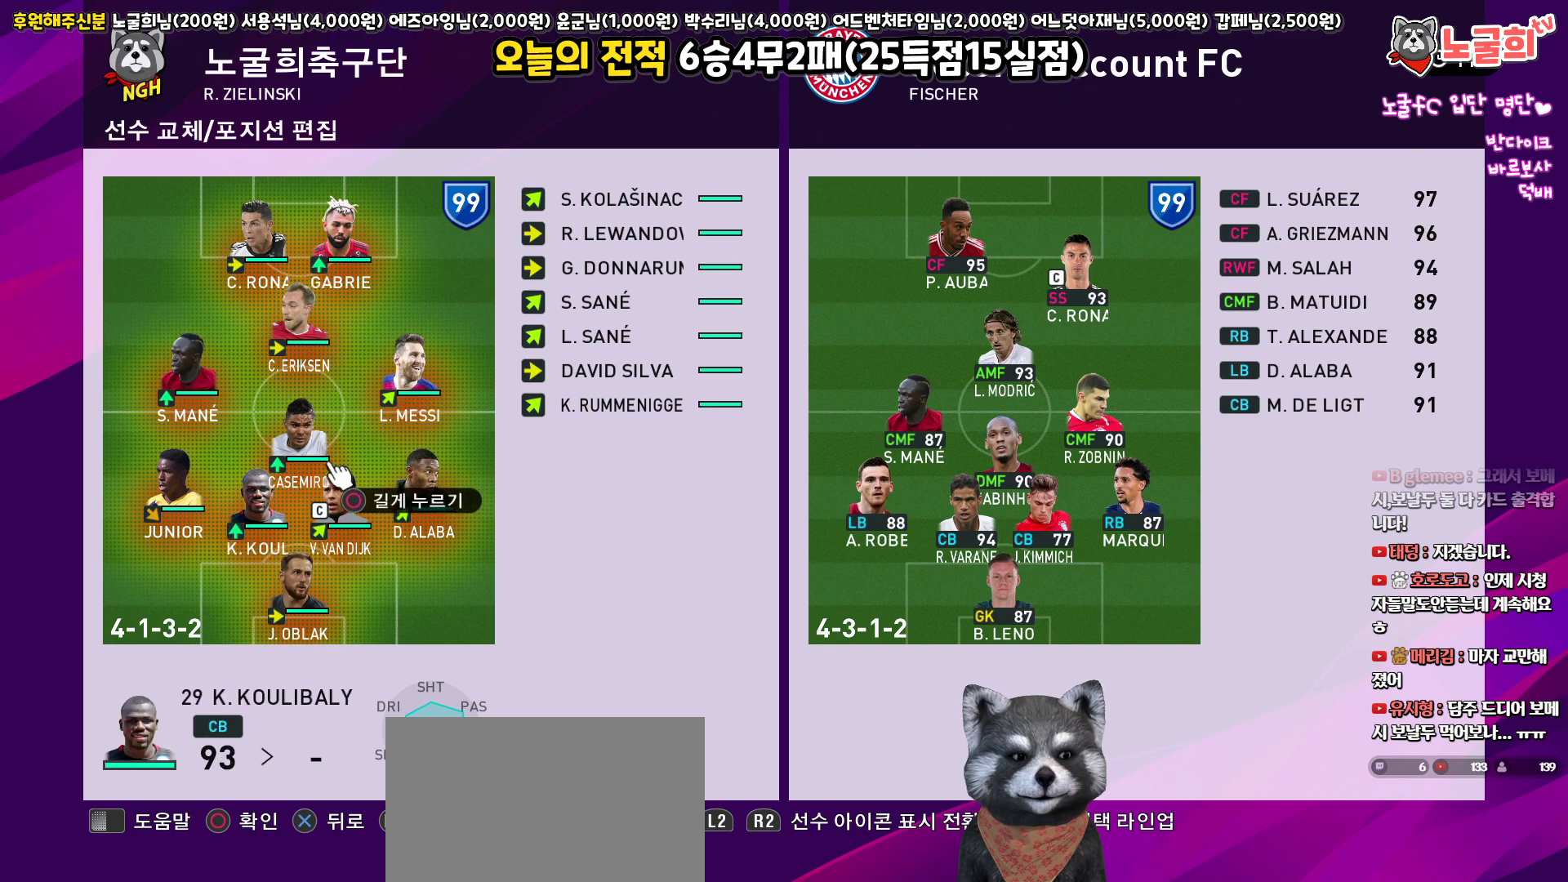
{"buttons": ["DPAD_RIGHT"], "left_stick": "center", "right_stick": "center", "events": [[50, "DPAD_LEFT", "down"], [150, "DPAD_LEFT", "up"], [217, "DPAD_LEFT", "down"], [317, "DPAD_LEFT", "up"], [333, "CIRCLE", "down"], [450, "CIRCLE", "up"], [500, "DPAD_RIGHT", "down"]]}
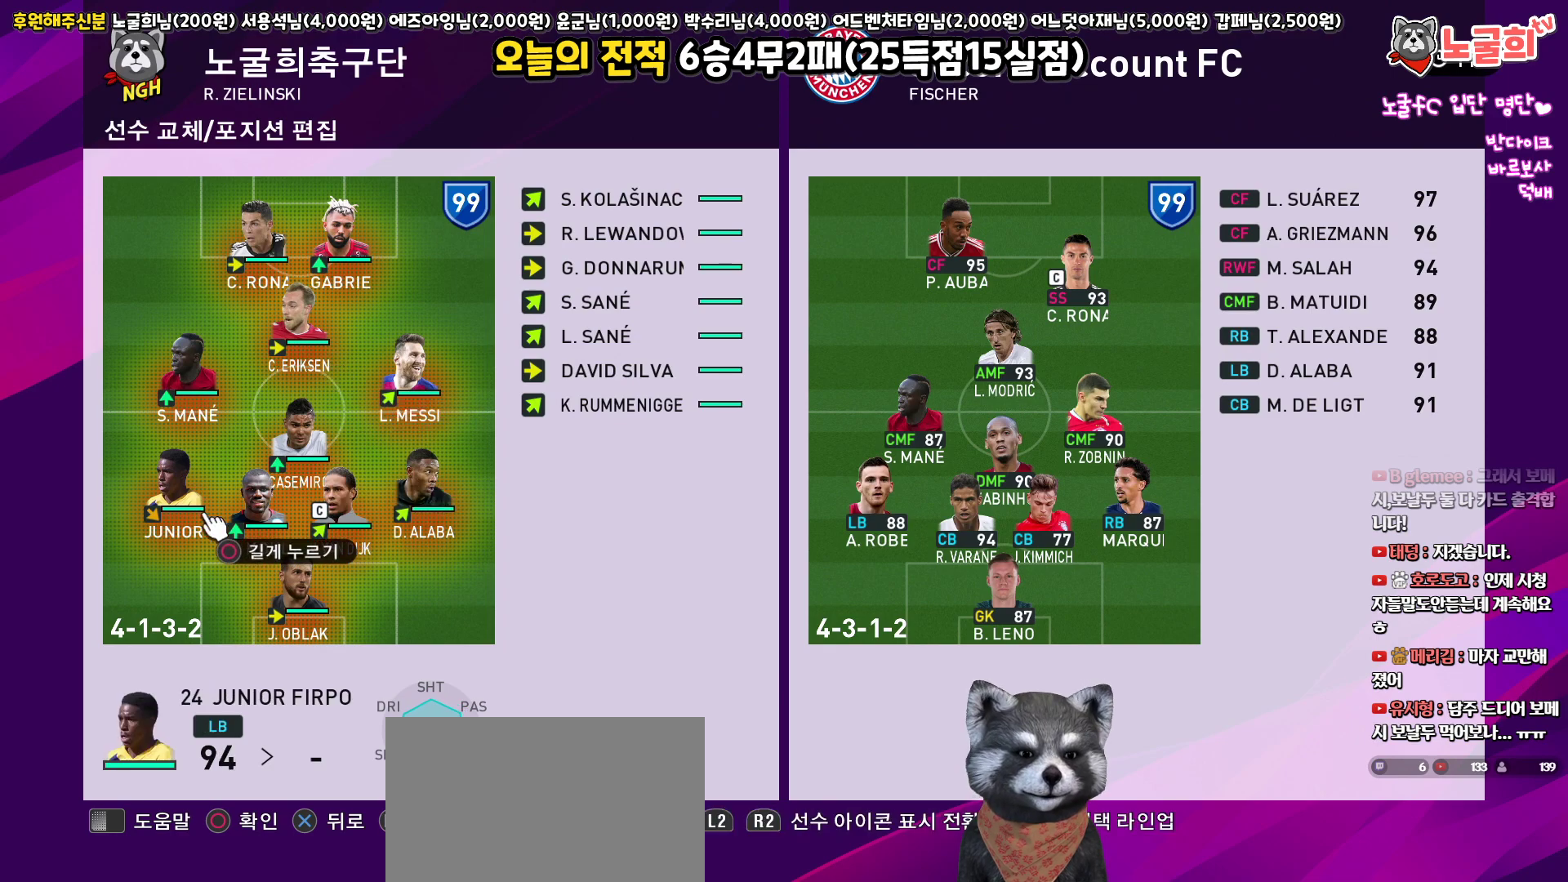
{"buttons": ["DPAD_RIGHT"], "left_stick": "center", "right_stick": "center", "events": [[83, "DPAD_RIGHT", "up"], [200, "DPAD_RIGHT", "down"], [250, "DPAD_RIGHT", "up"], [350, "DPAD_RIGHT", "down"], [417, "DPAD_RIGHT", "up"], [500, "DPAD_RIGHT", "down"]]}
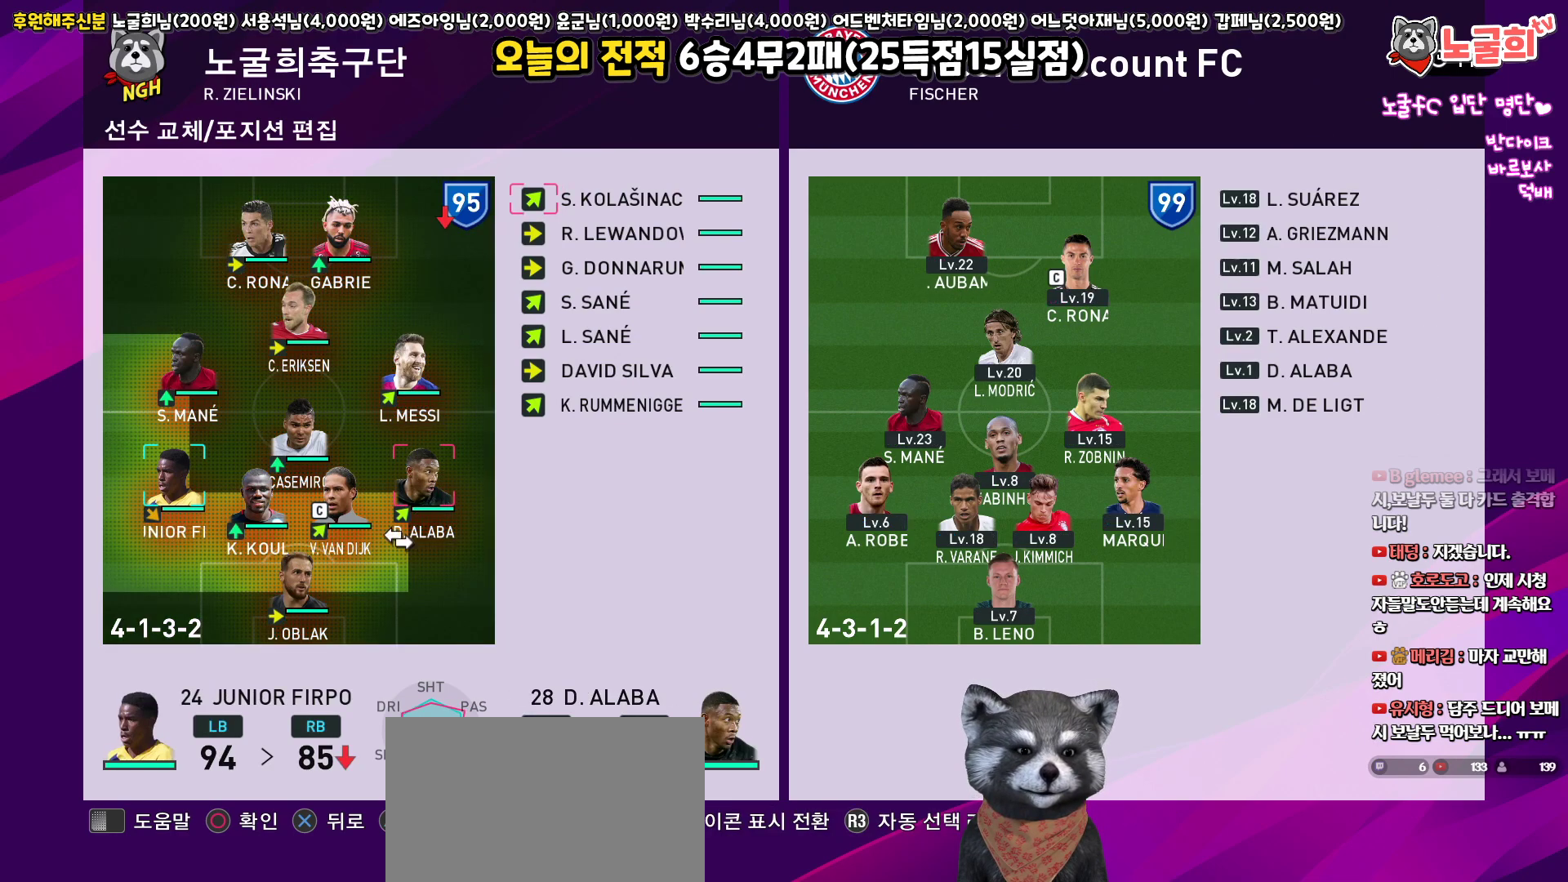
{"buttons": [], "left_stick": "center", "right_stick": "center", "events": [[67, "DPAD_RIGHT", "up"], [250, "DPAD_UP", "down"], [317, "DPAD_UP", "up"], [417, "DPAD_UP", "down"], [500, "DPAD_UP", "up"]]}
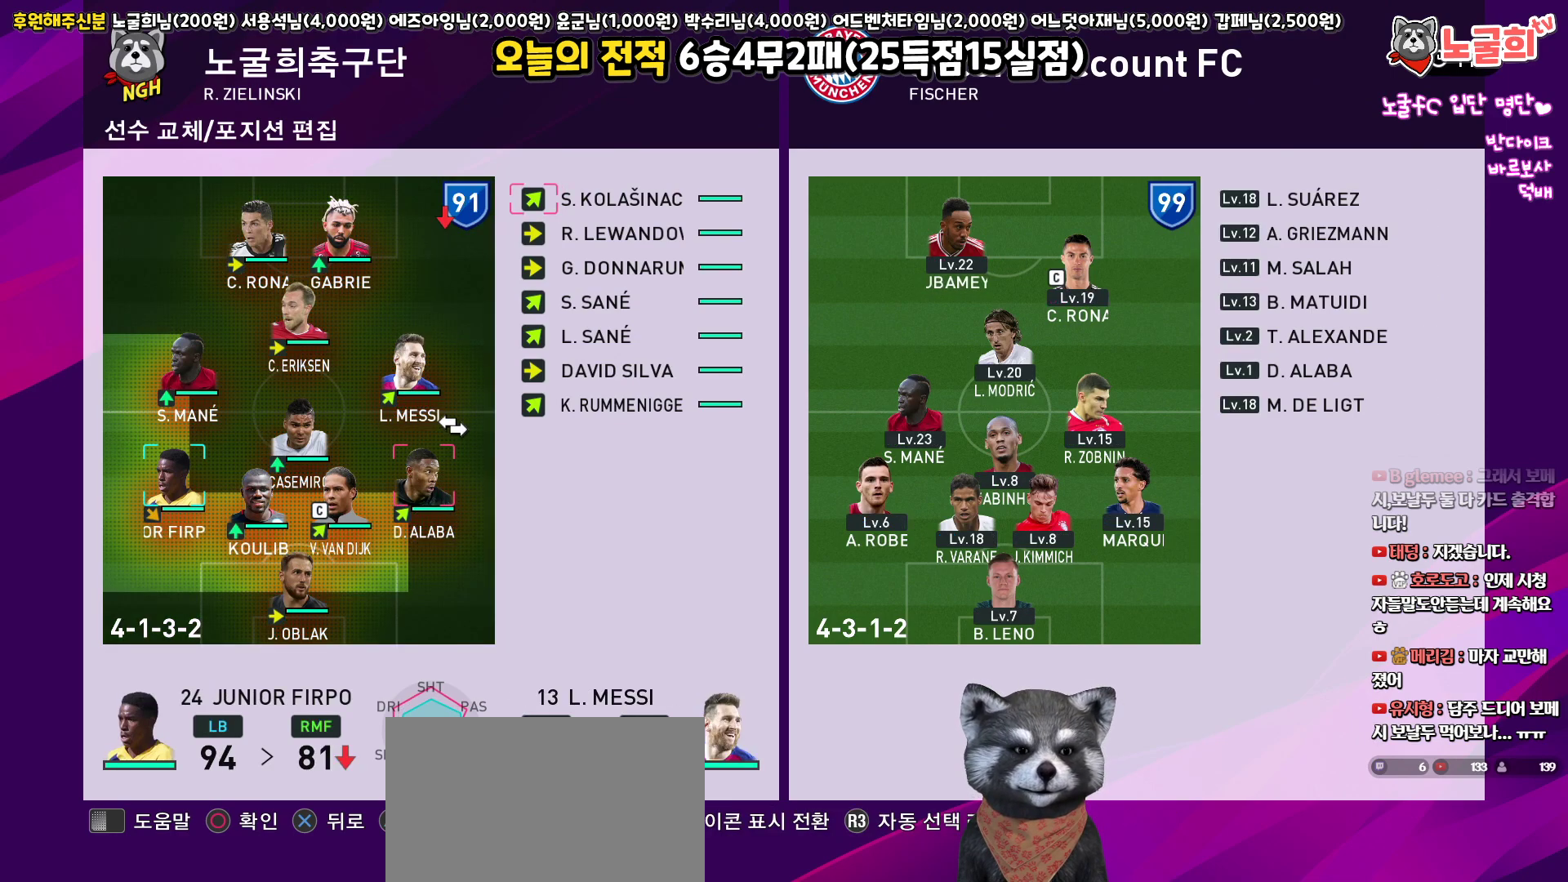
{"buttons": [], "left_stick": "center", "right_stick": "center", "events": [[150, "DPAD_RIGHT", "down"], [250, "DPAD_RIGHT", "up"], [400, "DPAD_UP", "down"], [483, "DPAD_UP", "up"]]}
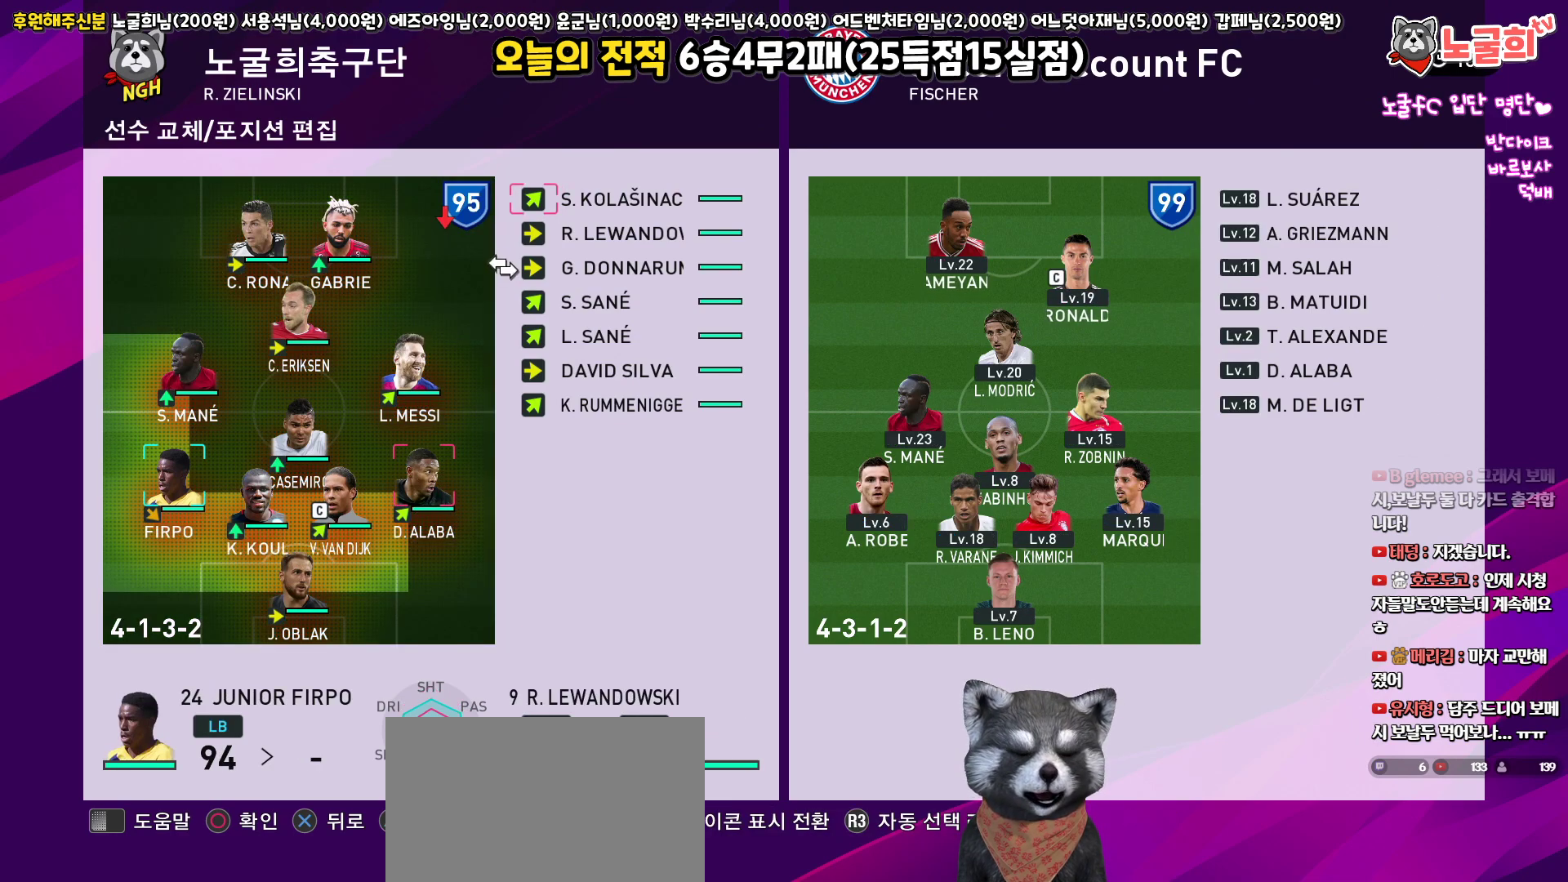
{"buttons": ["CIRCLE"], "left_stick": "center", "right_stick": "center", "events": [[183, "DPAD_UP", "down"], [250, "DPAD_UP", "up"], [350, "DPAD_UP", "down"], [400, "DPAD_UP", "up"], [450, "CIRCLE", "down"]]}
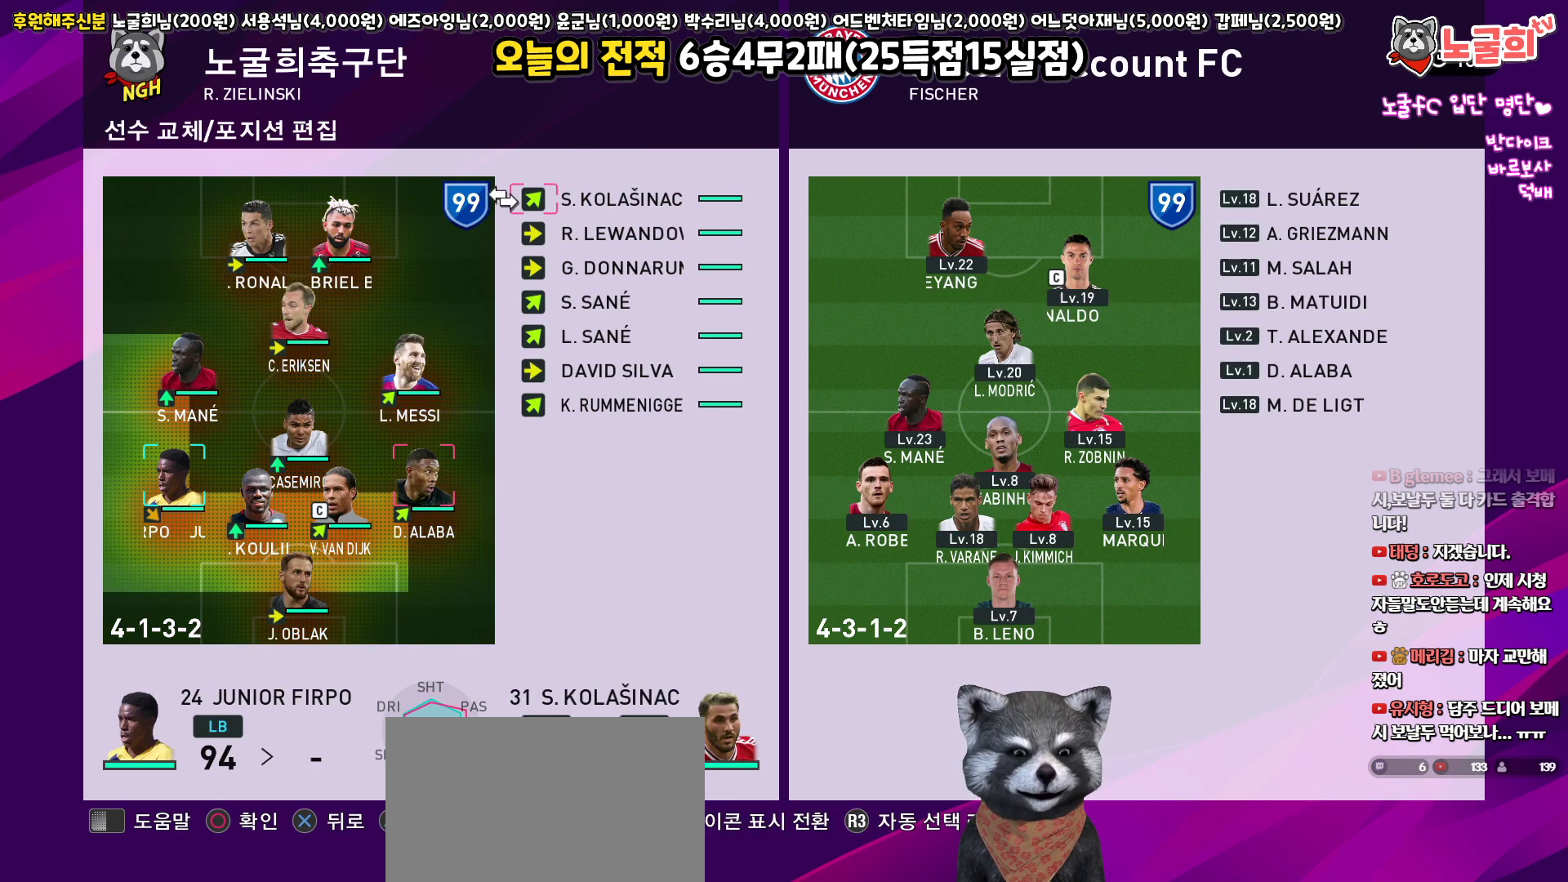
{"buttons": [], "left_stick": "center", "right_stick": "center", "events": [[67, "CIRCLE", "up"], [200, "DPAD_LEFT", "down"], [250, "DPAD_LEFT", "up"]]}
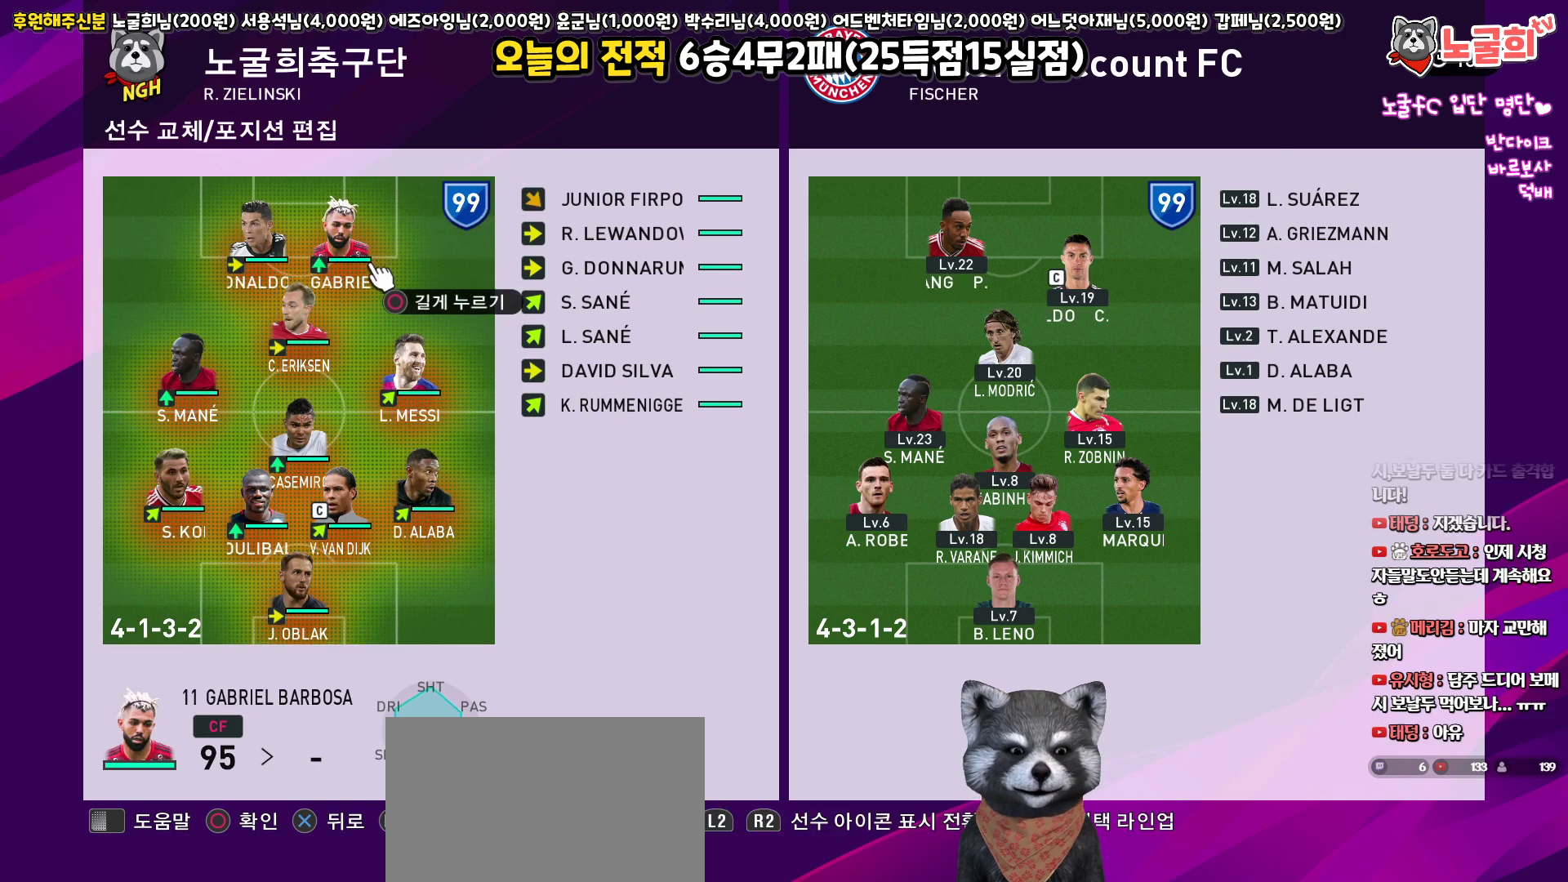
{"buttons": [], "left_stick": "center", "right_stick": "center", "events": [[17, "DPAD_DOWN", "down"], [83, "DPAD_DOWN", "up"], [217, "DPAD_DOWN", "down"], [267, "DPAD_DOWN", "up"], [450, "DPAD_RIGHT", "down"], [500, "DPAD_RIGHT", "up"]]}
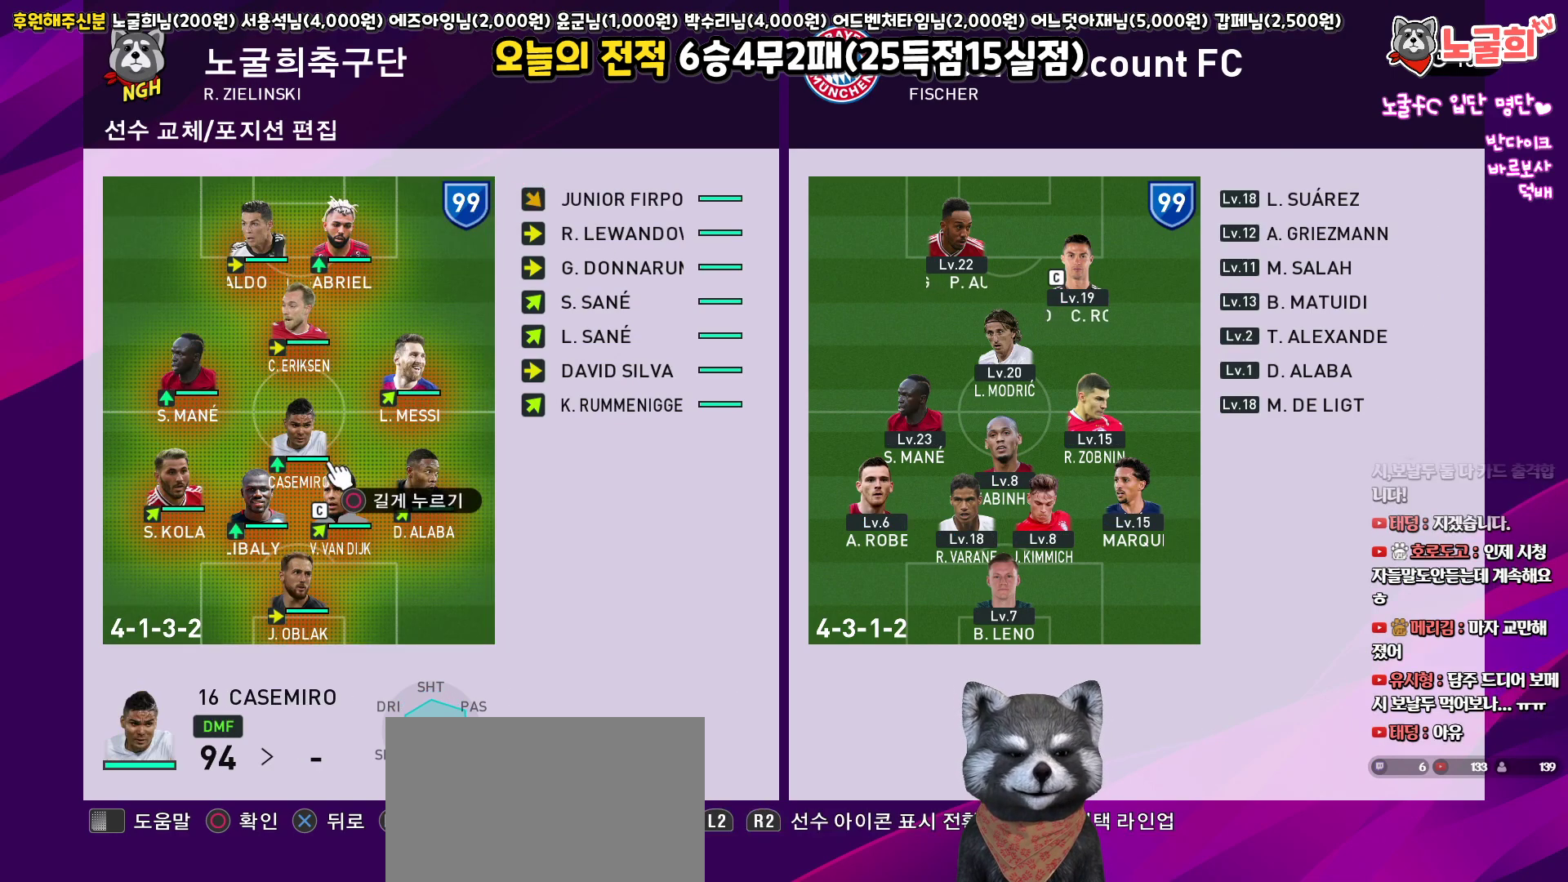
{"buttons": [], "left_stick": "center", "right_stick": "center", "events": [[100, "DPAD_RIGHT", "down"], [183, "DPAD_RIGHT", "up"], [433, "DPAD_UP", "down"], [500, "DPAD_UP", "up"]]}
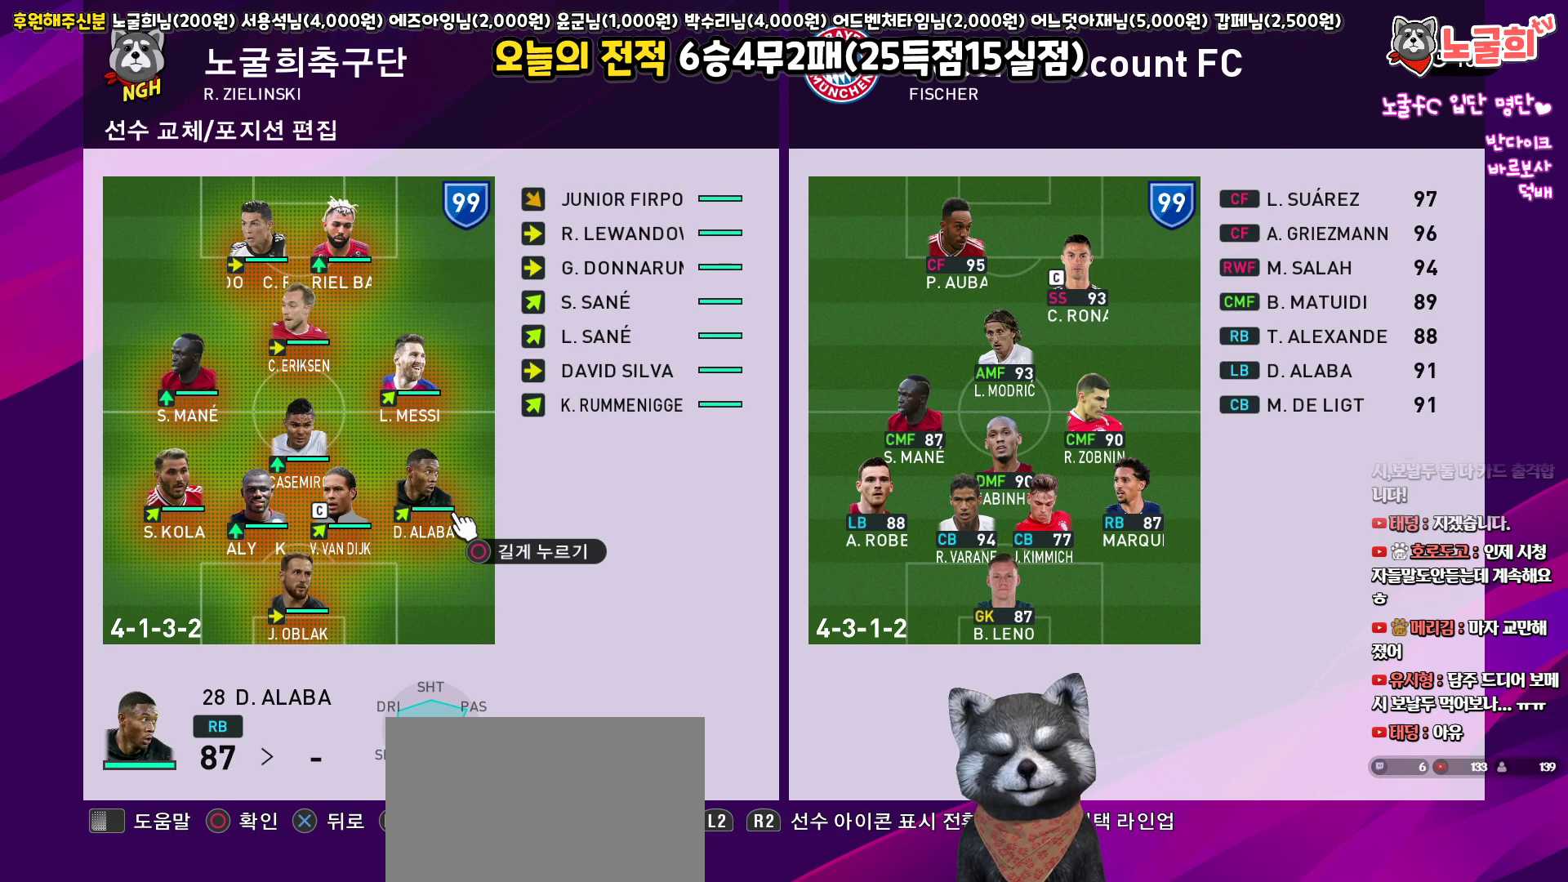
{"buttons": [], "left_stick": "center", "right_stick": "center", "events": [[117, "DPAD_RIGHT", "down"], [217, "DPAD_RIGHT", "up"], [300, "DPAD_RIGHT", "down"], [350, "DPAD_RIGHT", "up"]]}
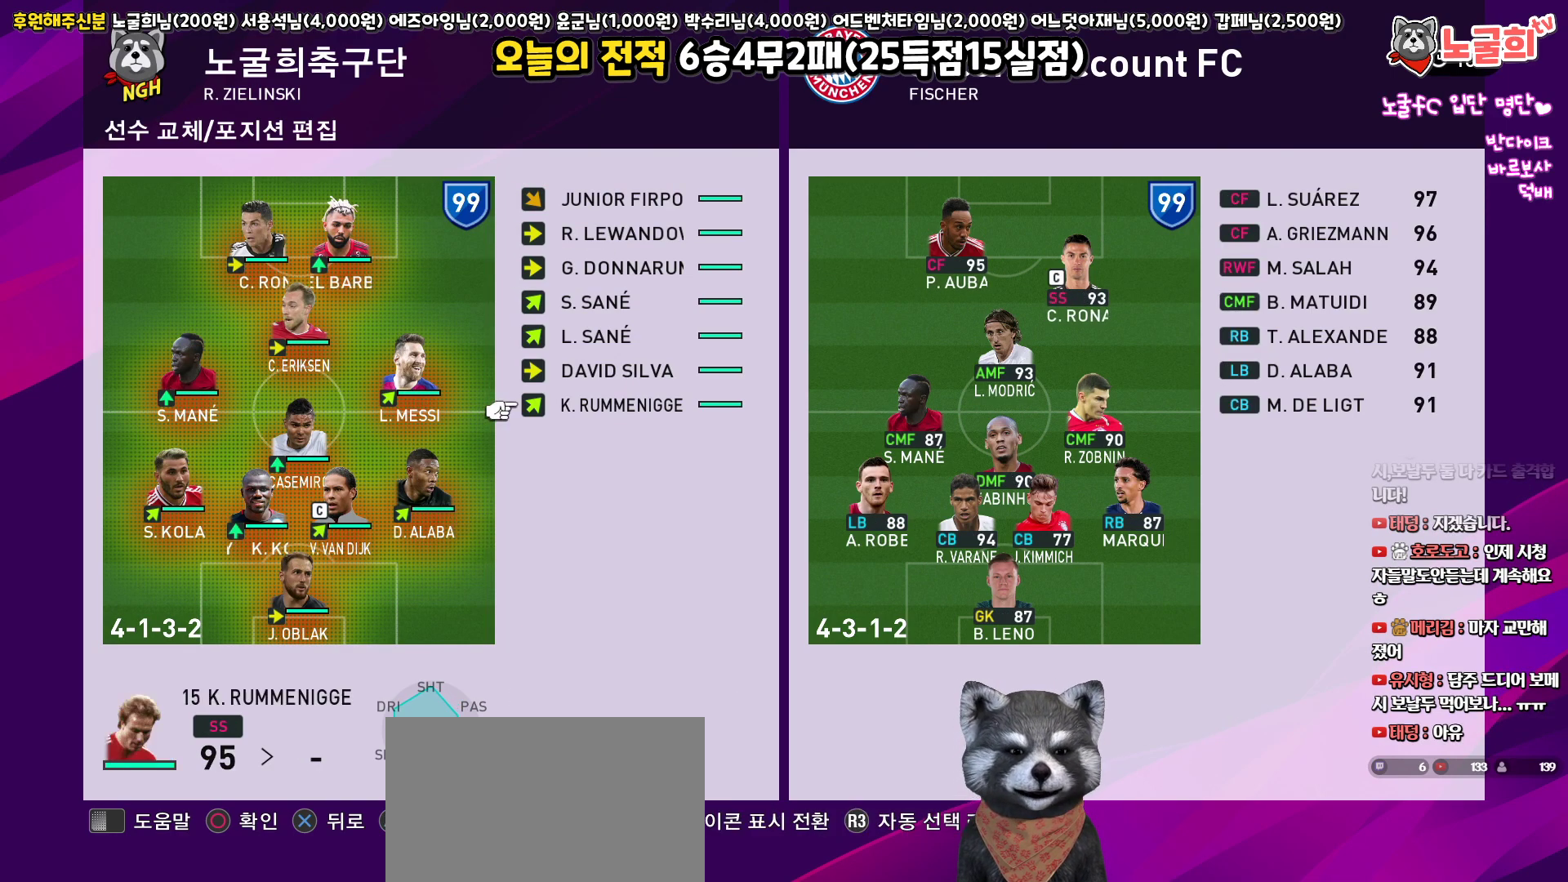
{"buttons": [], "left_stick": "center", "right_stick": "center", "events": [[400, "CIRCLE", "down"], [483, "CIRCLE", "up"]]}
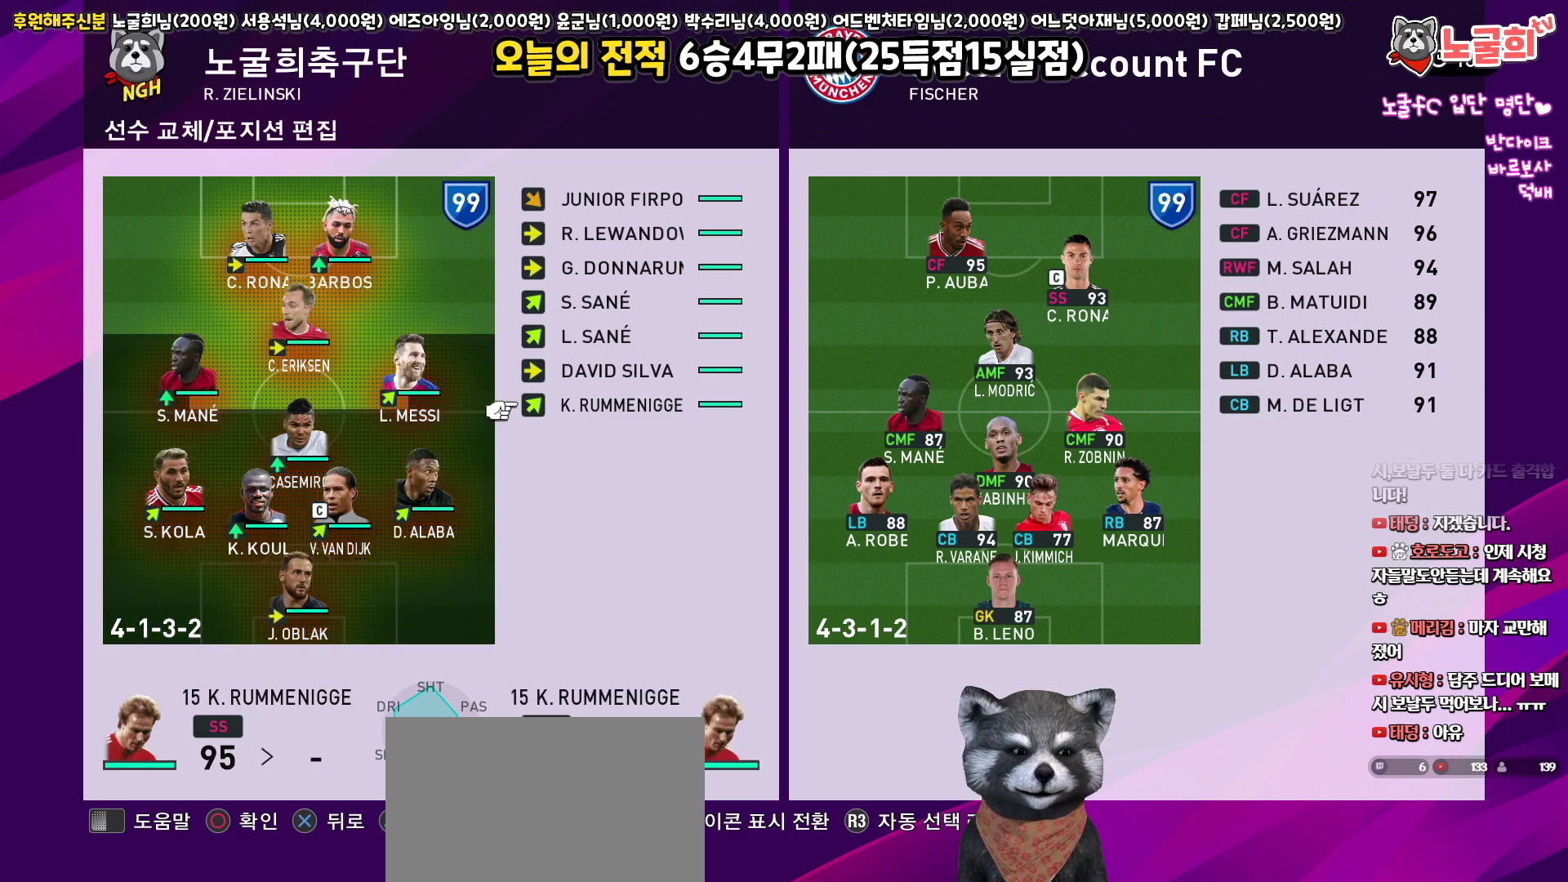
{"buttons": [], "left_stick": "center", "right_stick": "center", "events": [[117, "DPAD_LEFT", "down"], [167, "DPAD_LEFT", "up"], [250, "DPAD_LEFT", "down"], [317, "DPAD_LEFT", "up"]]}